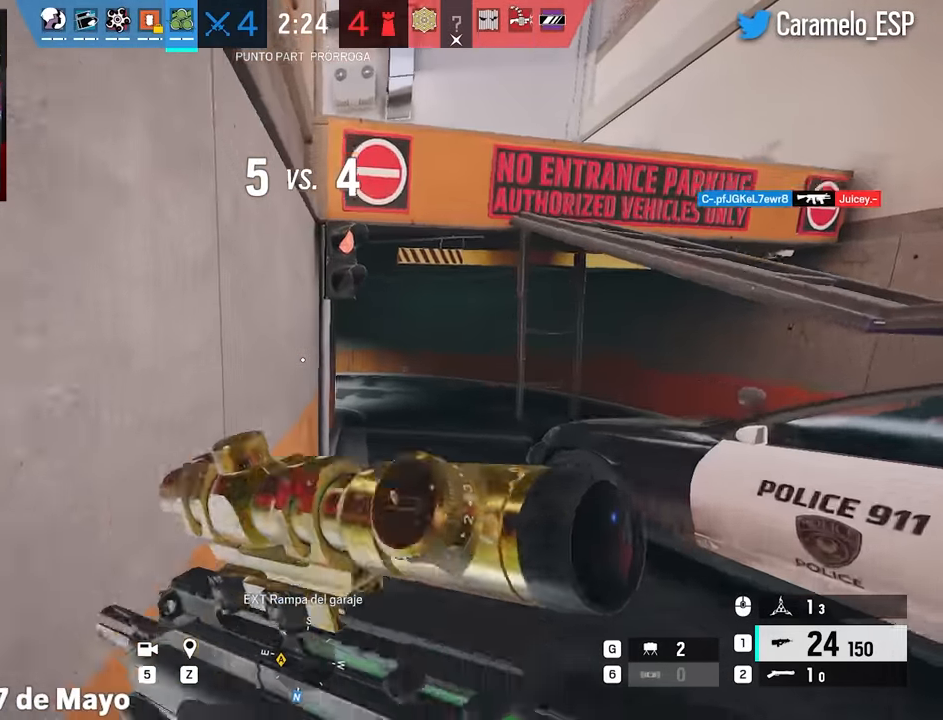
Gameplay with keyboard and mouse; each line is a JSON object with the keys and mouse buttons held at the frame after it. "events" lists presses ("down") and releases ("up") of "1", "2", "3", "4", "5", "a", "alt", "c", "caps_lock", "ctrl", "d", "e", "f", "g", "q", "r", "s", "shift", "space", "t", "tab", "v", "w", "x", "z", "mouse_left", "mouse_wheel" and "mouse_right" between this image and that frame as [ms after this image, input, new state], when the widget could be followed in between. "mouse_left", "mouse_wheel", "mouse_right" = the "left", "wheel", "right" buttons of the "mouse" list. No other keys are recorded. "wheel" means that the mouse wheel is clicked or scrolled. Not read: mouse_move.
{"keys": ["d", "shift", "w"], "mouse": [], "events": [[33, "d", "down"], [167, "d", "up"], [450, "d", "down"]]}
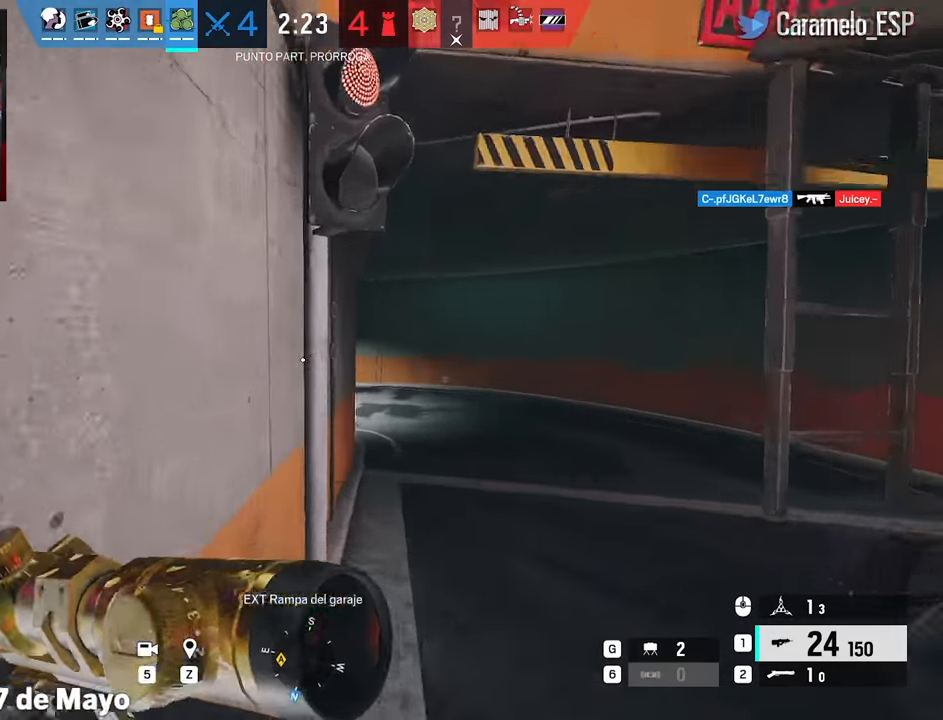
{"keys": ["d", "shift", "w"], "mouse": [], "events": []}
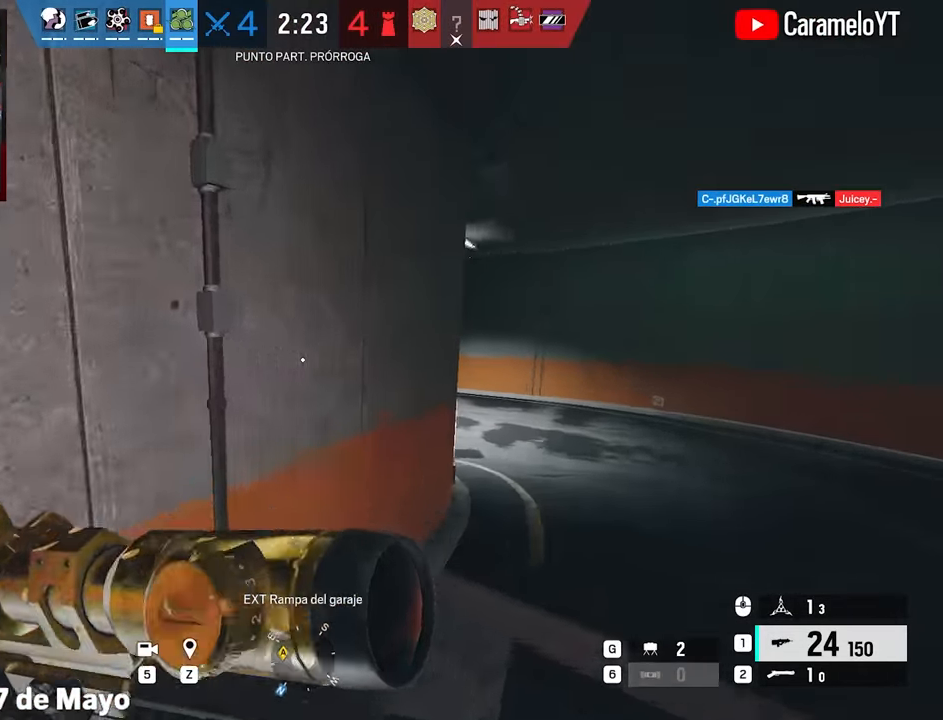
{"keys": ["d", "shift", "w"], "mouse": [], "events": []}
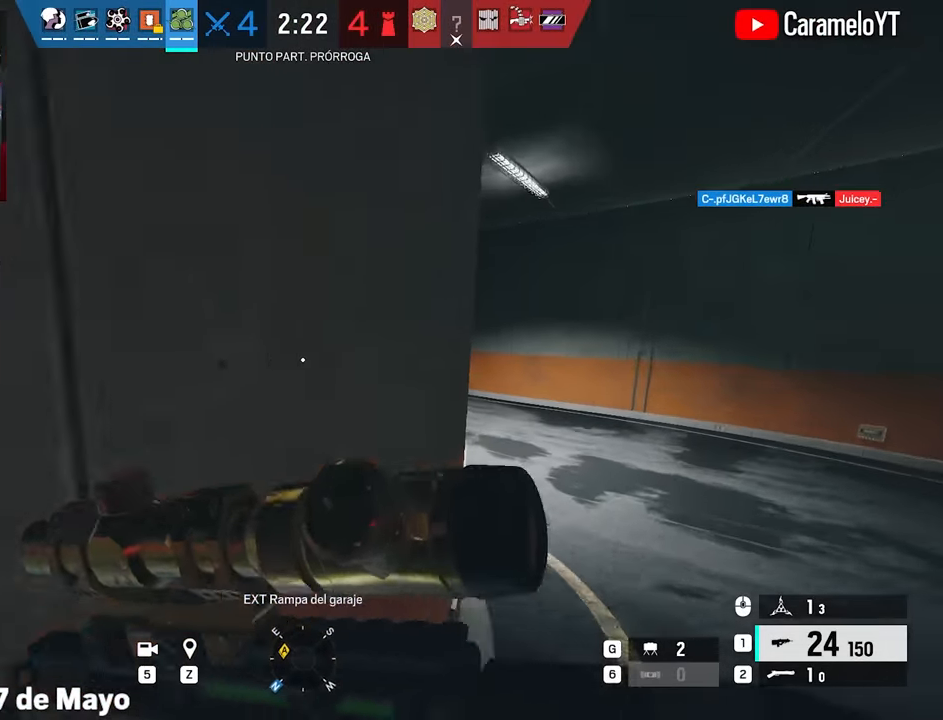
{"keys": ["5", "a", "w"], "mouse": [], "events": [[217, "shift", "up"], [267, "d", "up"], [317, "ctrl", "down"], [350, "a", "down"], [450, "ctrl", "up"], [500, "5", "down"]]}
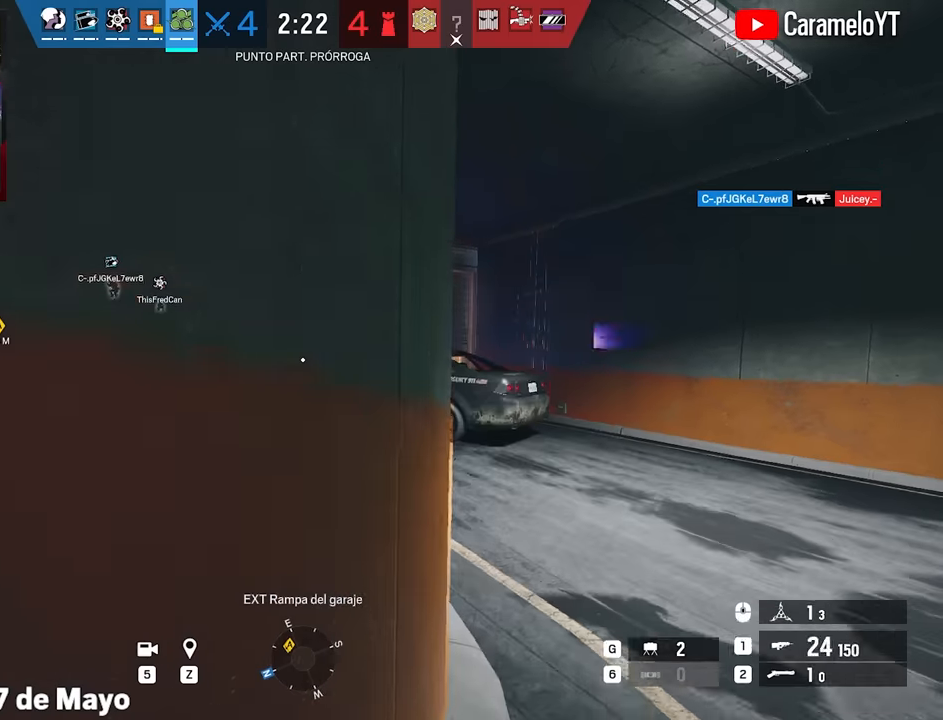
{"keys": [], "mouse": [], "events": [[134, "5", "up"], [134, "w", "up"], [284, "a", "up"]]}
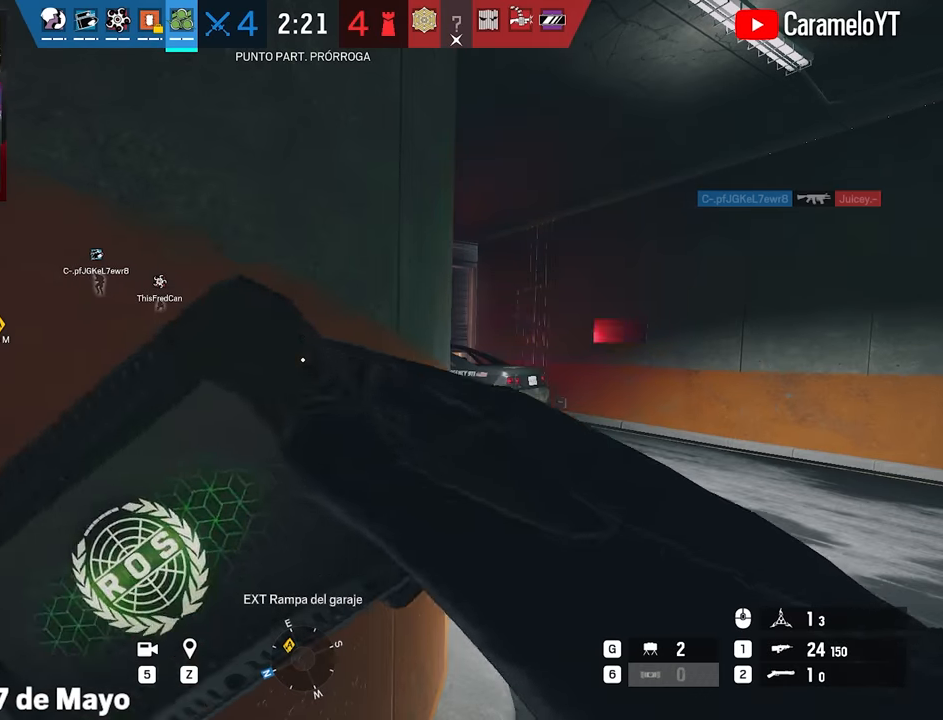
{"keys": [], "mouse": [], "events": []}
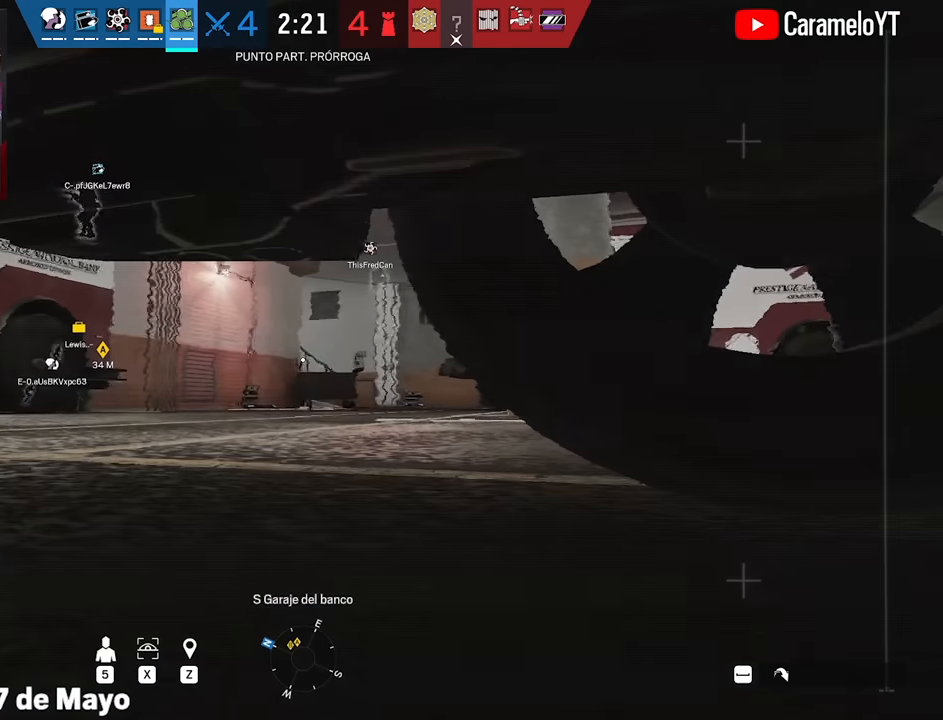
{"keys": ["a", "shift", "w"], "mouse": [], "events": [[167, "d", "down"], [267, "w", "down"], [400, "a", "down"], [400, "d", "up"], [450, "shift", "down"]]}
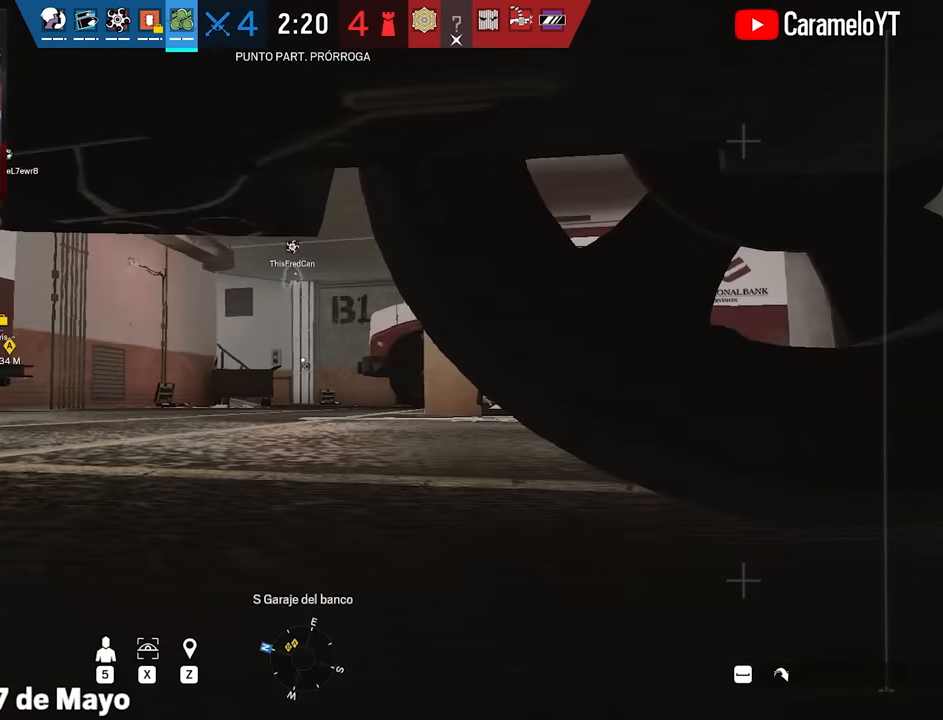
{"keys": ["a", "s"], "mouse": [], "events": [[234, "w", "up"], [284, "shift", "up"], [367, "s", "down"]]}
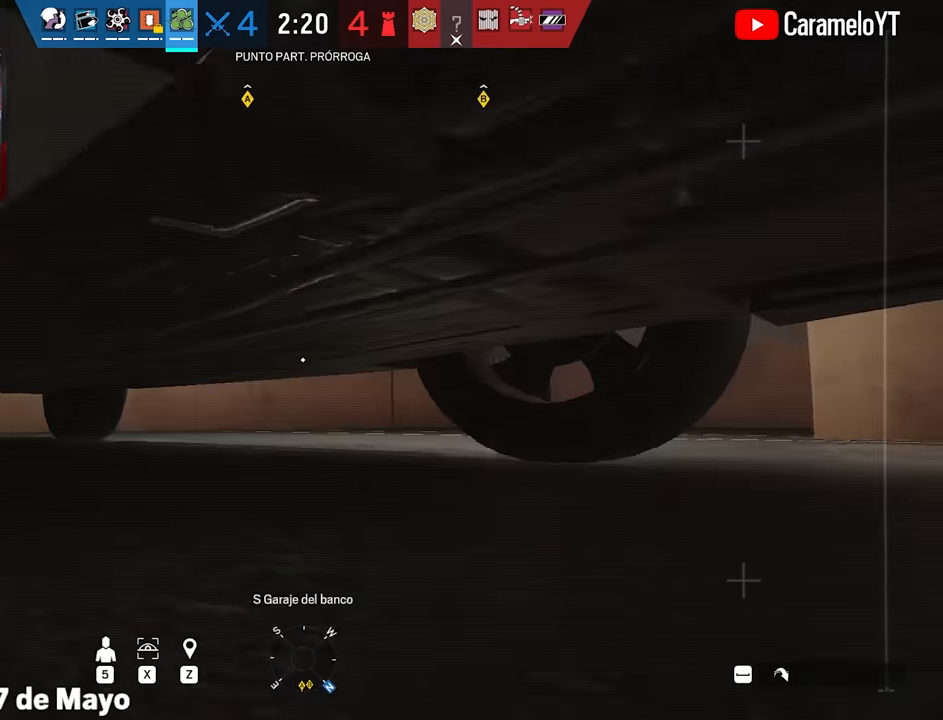
{"keys": ["d", "s"], "mouse": [], "events": [[250, "a", "up"], [250, "d", "down"]]}
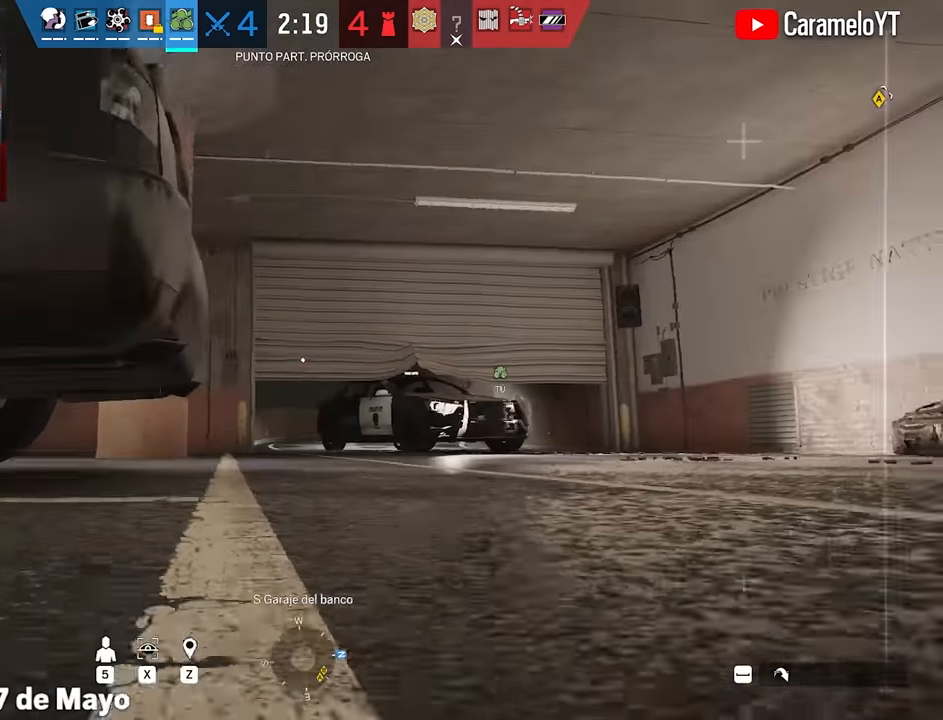
{"keys": ["a", "shift", "w"], "mouse": [], "events": [[167, "a", "down"], [167, "d", "up"], [300, "s", "up"], [400, "shift", "down"], [400, "w", "down"]]}
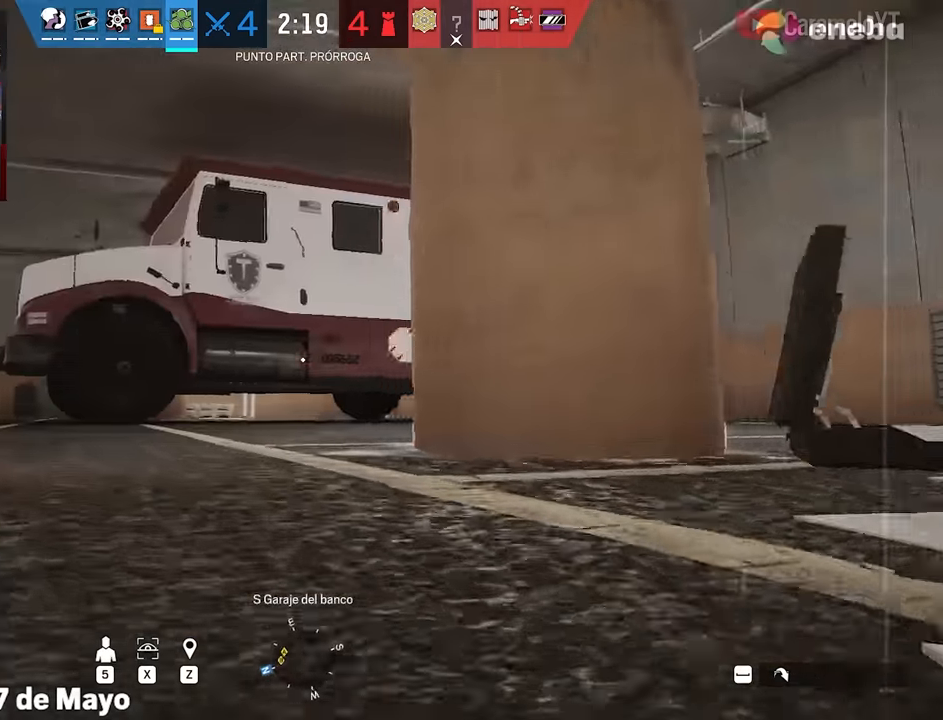
{"keys": ["a"], "mouse": [], "events": [[234, "a", "up"], [234, "space", "down"], [317, "a", "down"], [317, "shift", "up"], [317, "space", "up"], [317, "w", "up"]]}
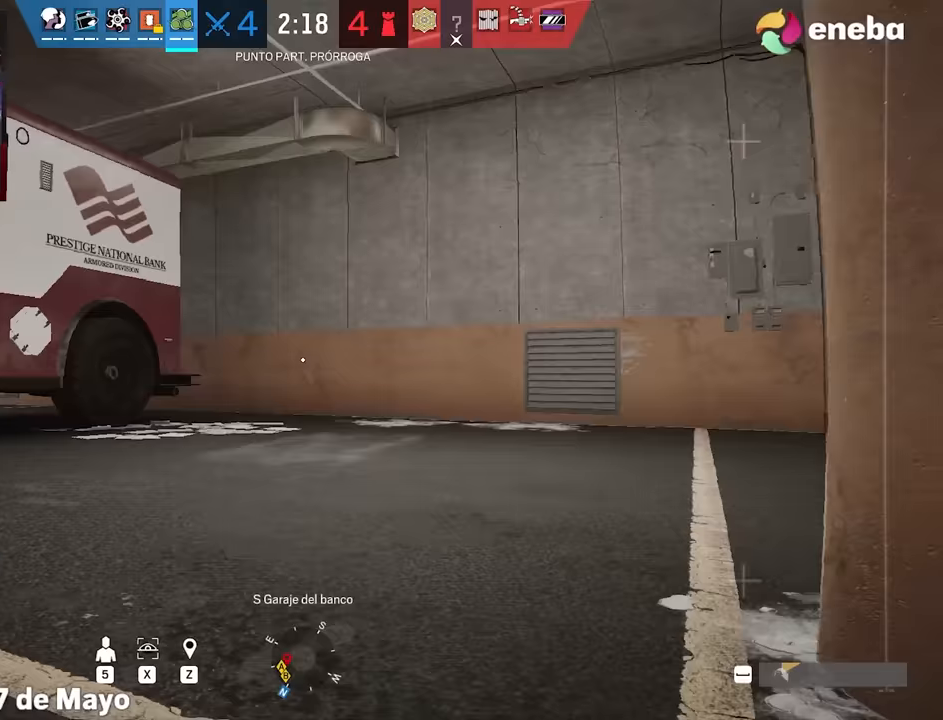
{"keys": ["d", "shift", "w"], "mouse": [], "events": [[150, "w", "down"], [200, "a", "up"], [250, "d", "down"], [250, "shift", "down"]]}
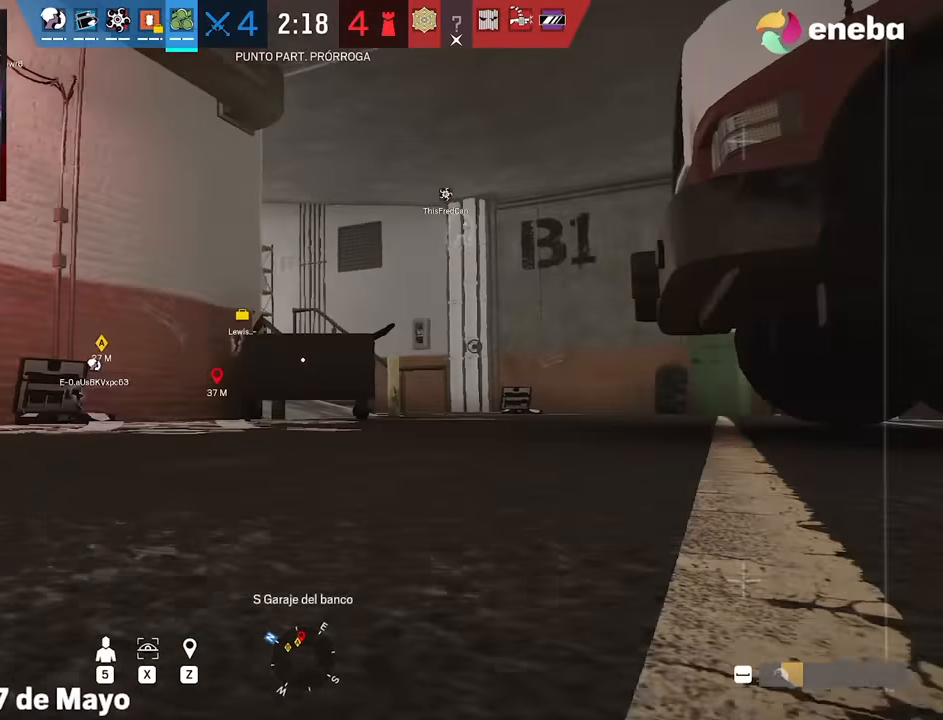
{"keys": ["d"], "mouse": [], "events": [[400, "w", "up"], [450, "shift", "up"]]}
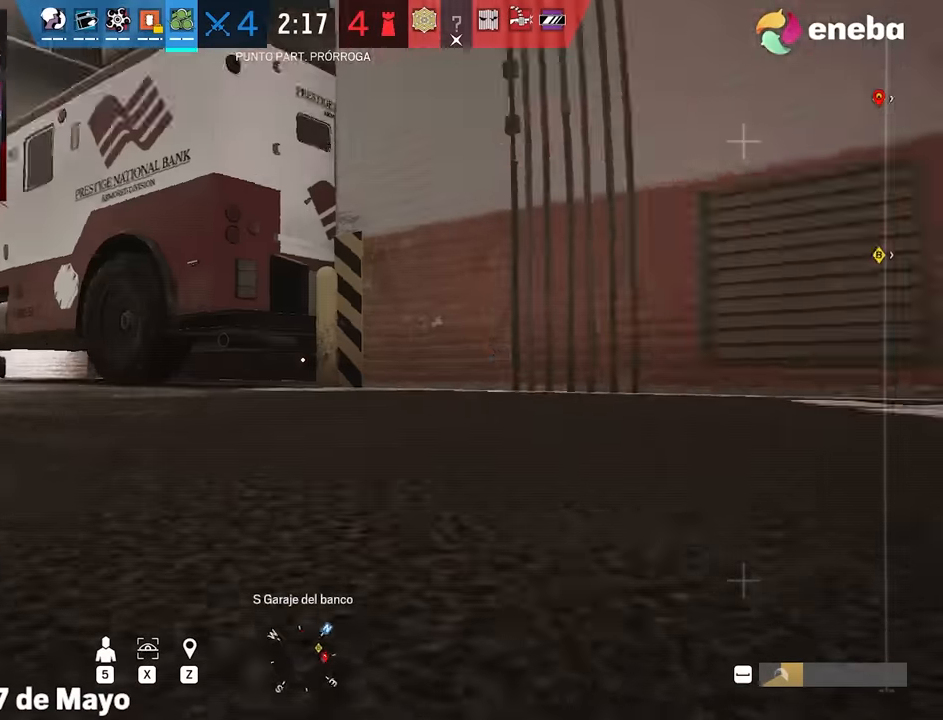
{"keys": ["d", "shift", "w"], "mouse": [], "events": [[50, "s", "down"], [317, "s", "up"], [417, "shift", "down"], [417, "w", "down"]]}
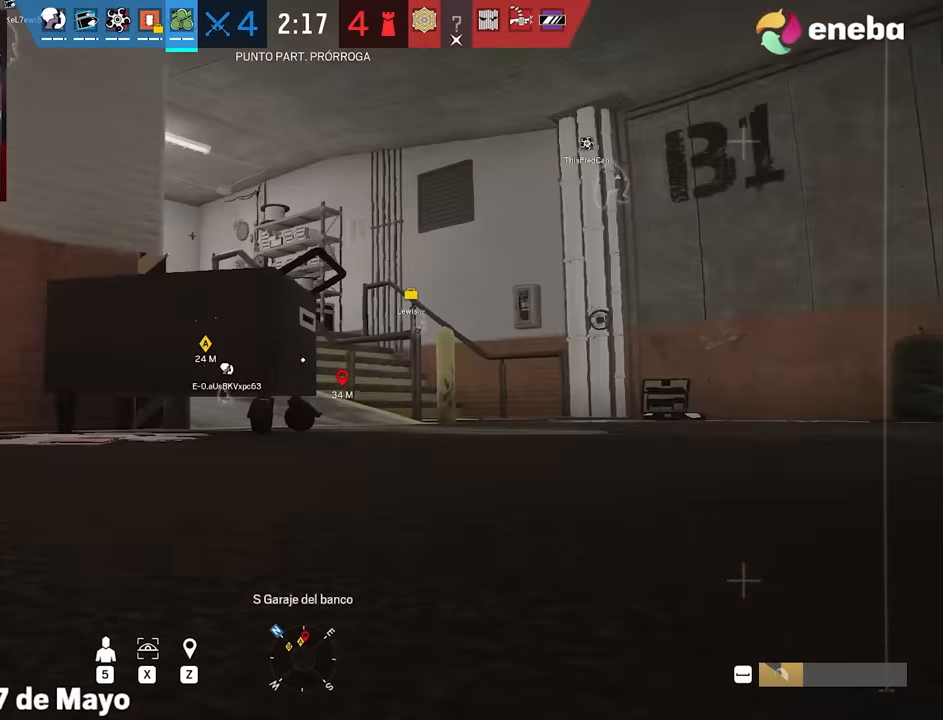
{"keys": ["d"], "mouse": [], "events": [[250, "w", "up"], [300, "shift", "up"]]}
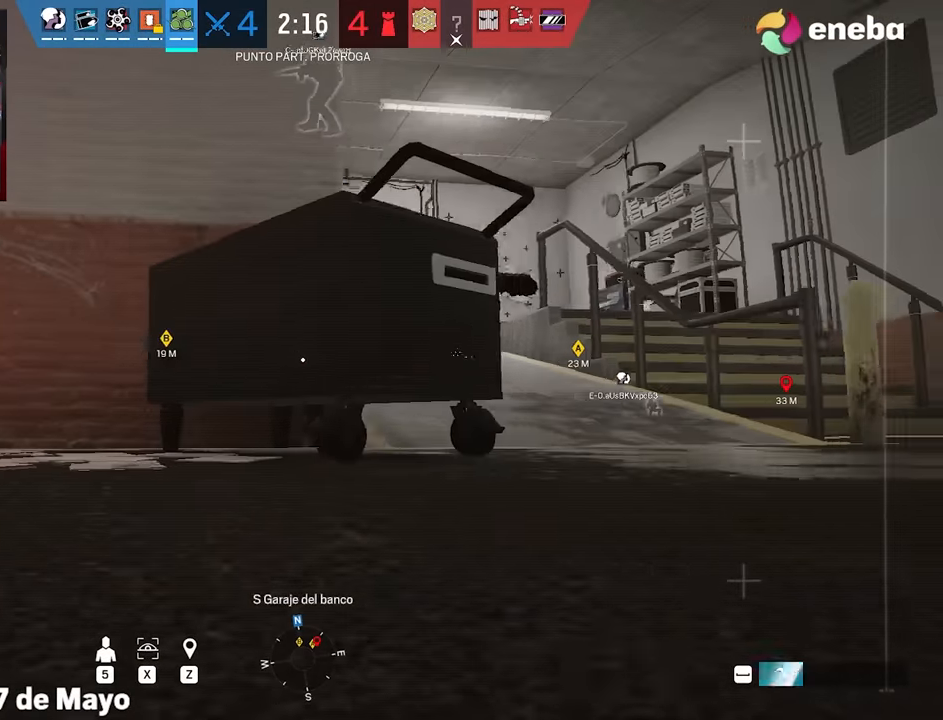
{"keys": ["d"], "mouse": [], "events": []}
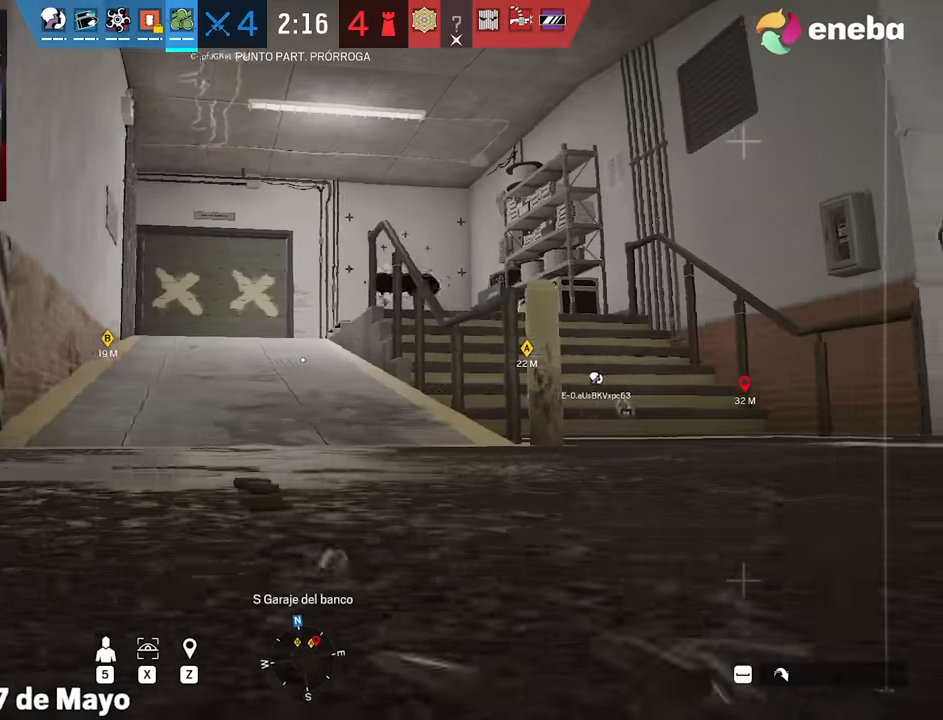
{"keys": ["d"], "mouse": [], "events": []}
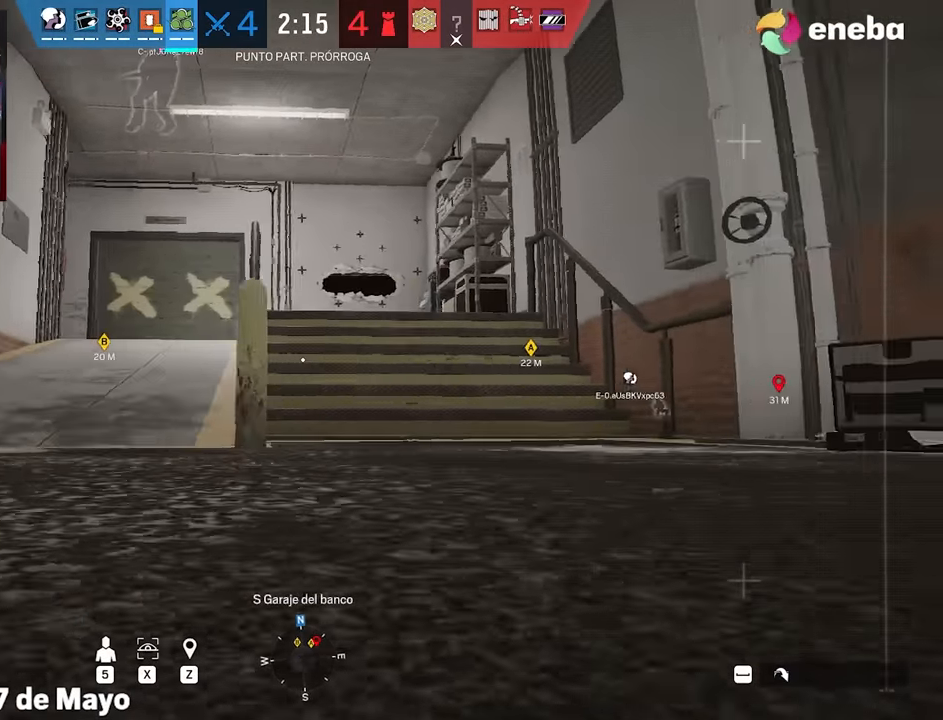
{"keys": ["d"], "mouse": [], "events": []}
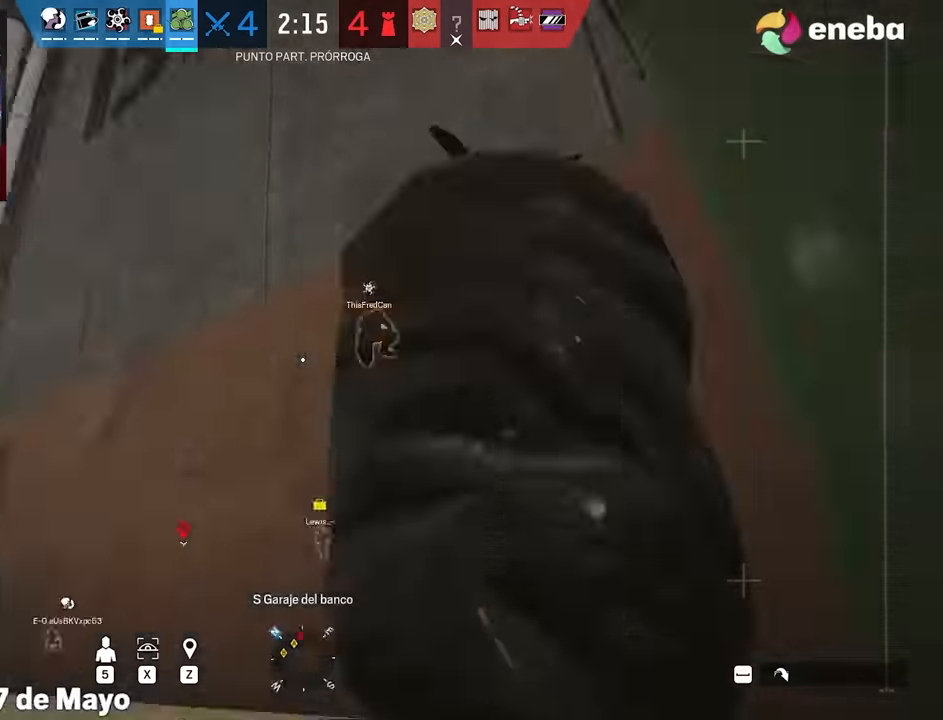
{"keys": [], "mouse": [], "events": [[67, "d", "up"], [67, "space", "down"], [117, "space", "up"]]}
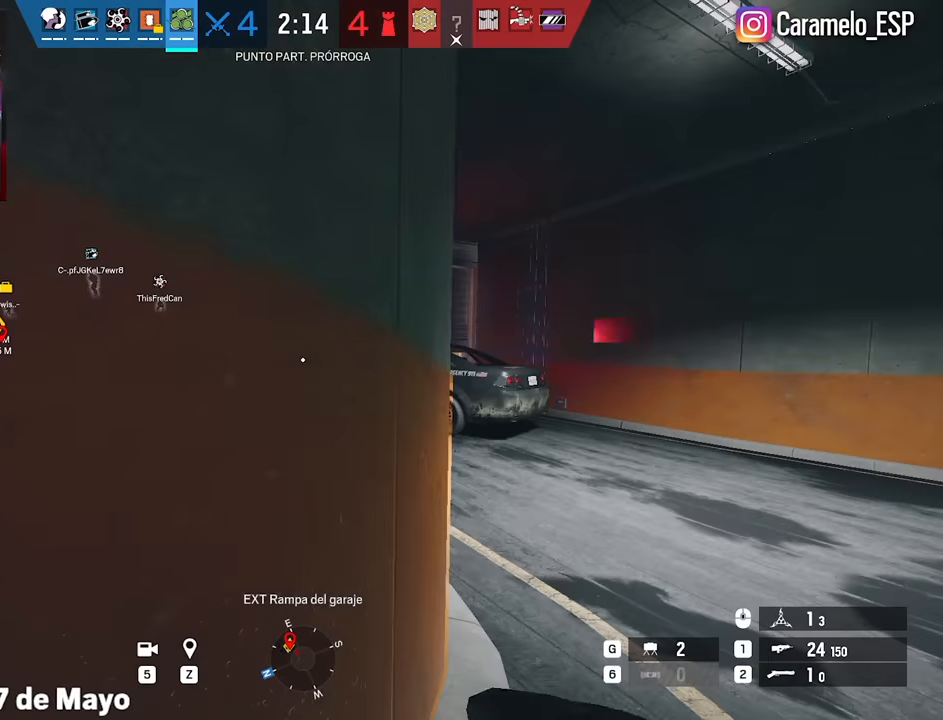
{"keys": ["d", "shift", "w"], "mouse": [], "events": [[84, "w", "down"], [184, "shift", "down"], [284, "d", "down"]]}
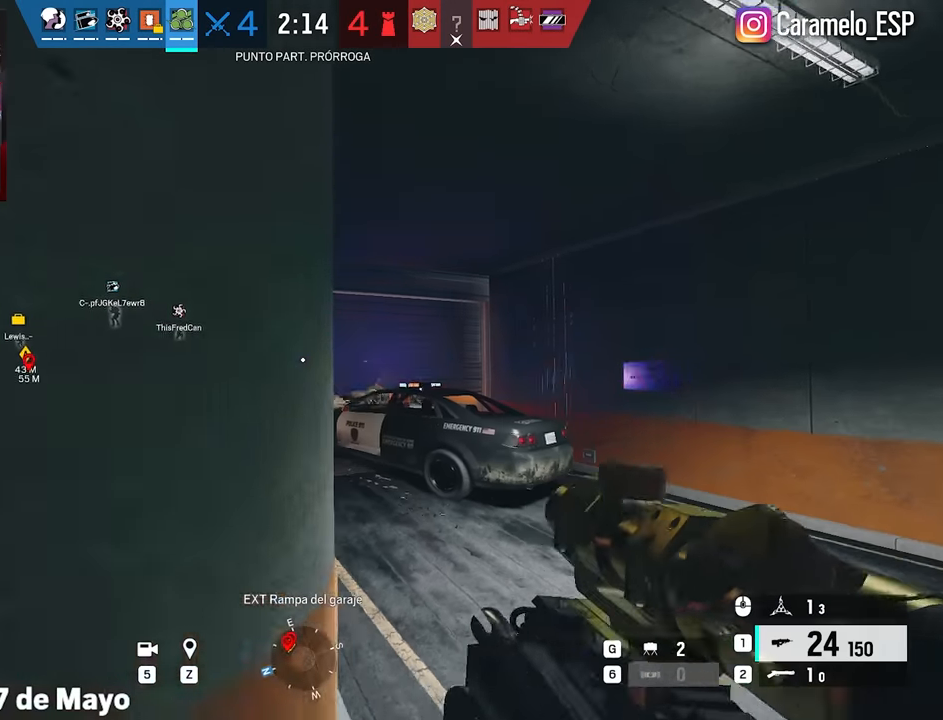
{"keys": ["shift", "w"], "mouse": [], "events": [[150, "d", "up"], [434, "mouse_wheel", "down"], [484, "mouse_wheel", "up"]]}
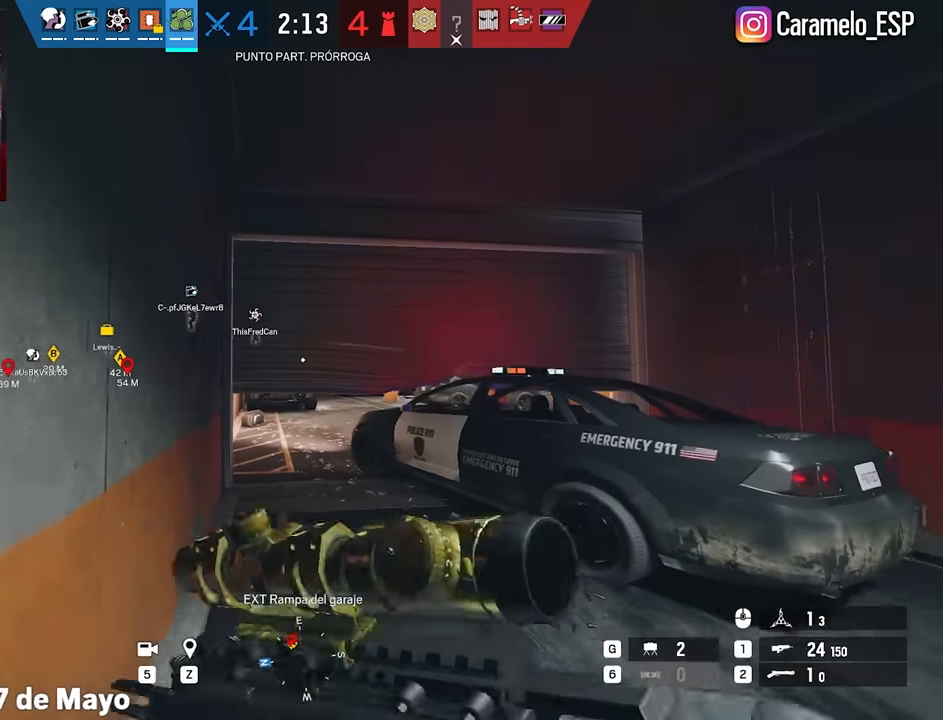
{"keys": ["shift", "w"], "mouse": [], "events": []}
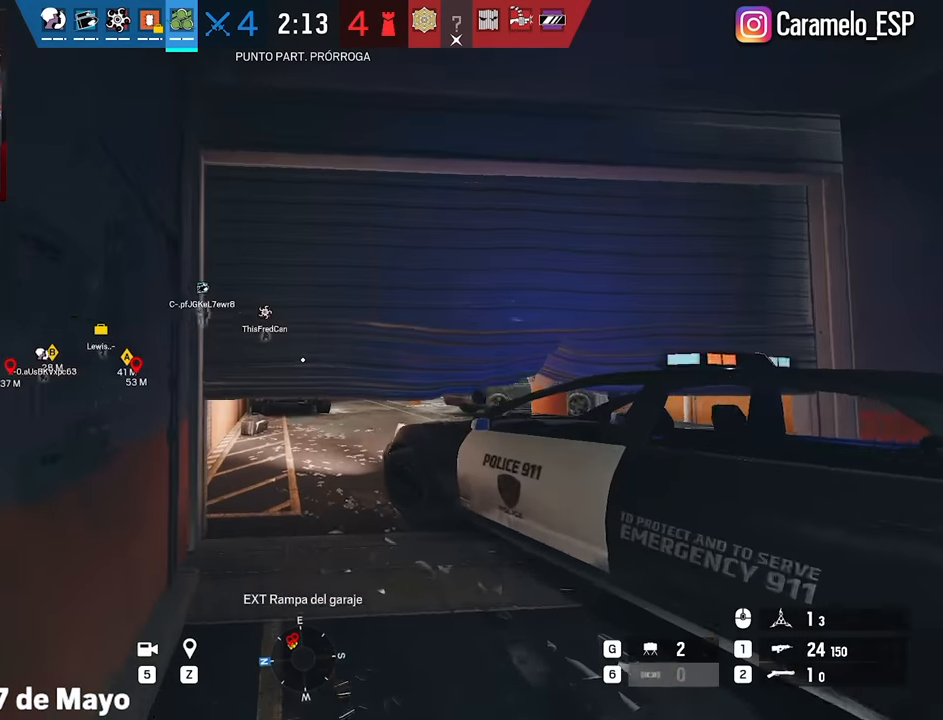
{"keys": ["a", "w"], "mouse": [], "events": [[467, "a", "down"], [467, "shift", "up"]]}
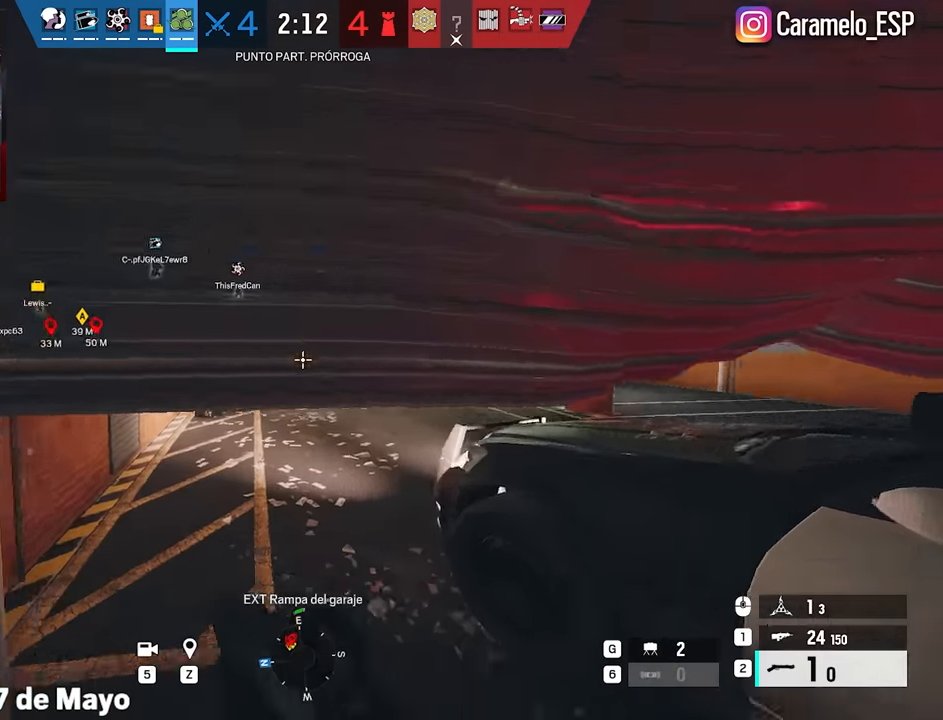
{"keys": ["a", "shift", "w"], "mouse": [], "events": [[67, "ctrl", "down"], [150, "ctrl", "up"], [484, "shift", "down"]]}
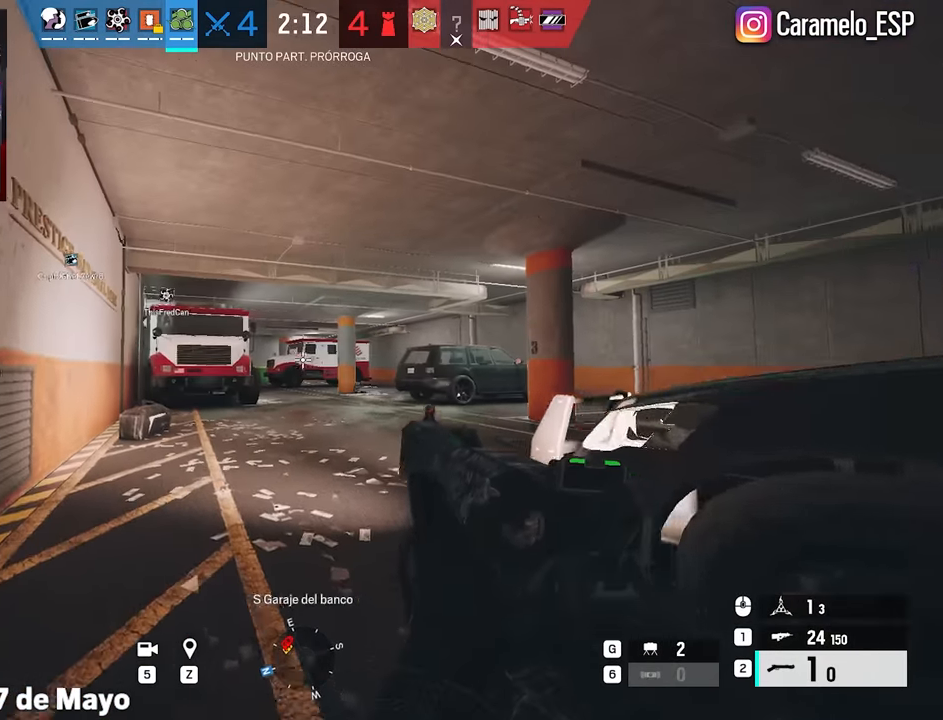
{"keys": ["shift", "w"], "mouse": [], "events": [[350, "a", "up"]]}
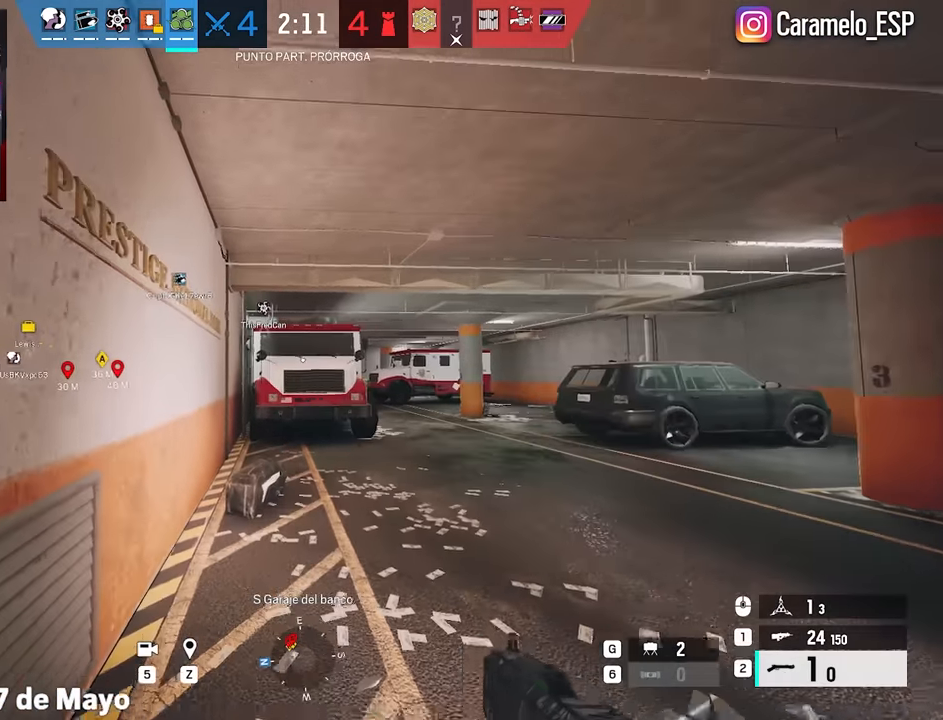
{"keys": ["d", "shift", "w"], "mouse": [], "events": [[417, "d", "down"]]}
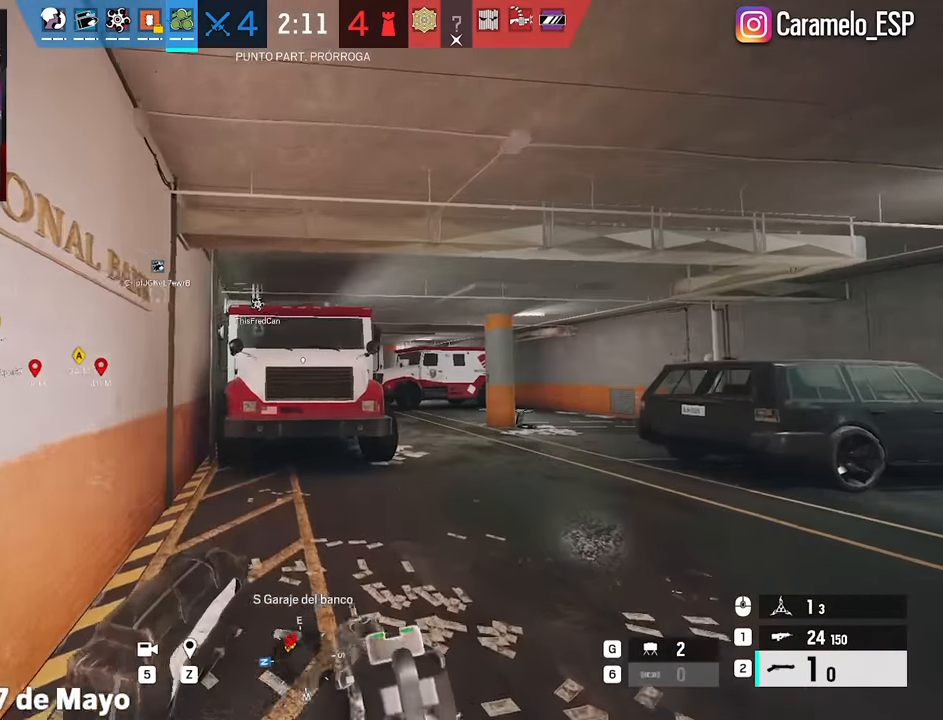
{"keys": ["shift", "w"], "mouse": [], "events": [[200, "d", "up"]]}
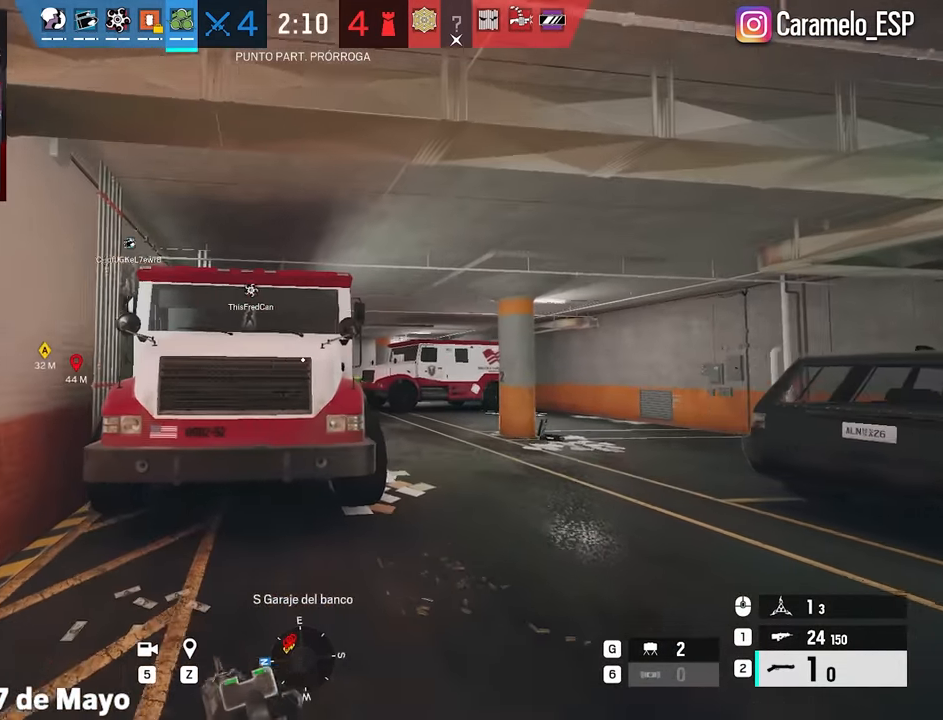
{"keys": ["d", "shift", "w"], "mouse": [], "events": [[167, "1", "down"], [267, "1", "up"], [317, "d", "down"]]}
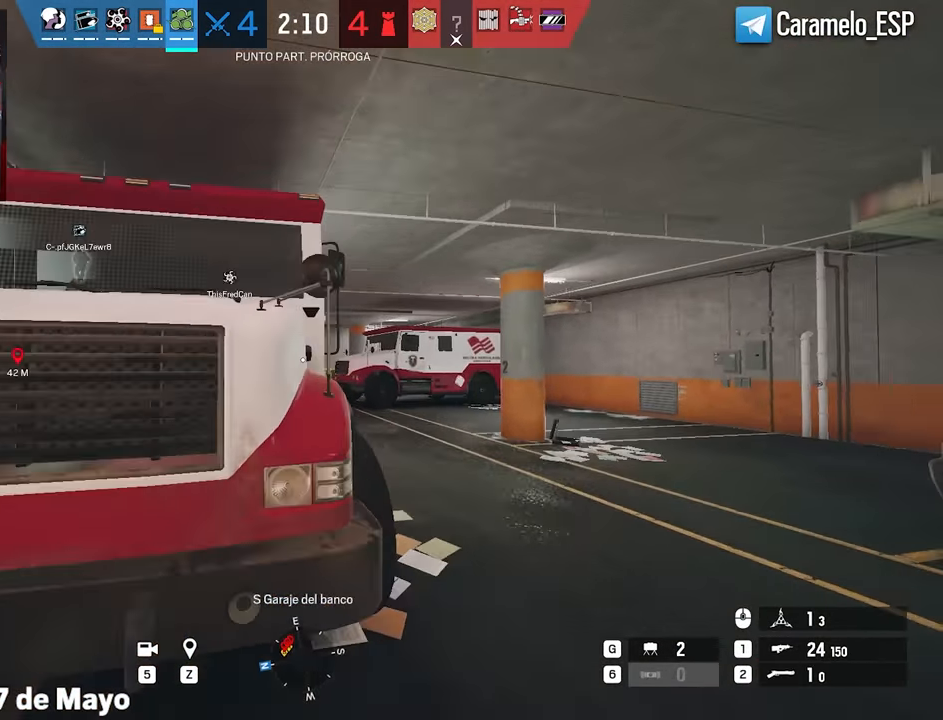
{"keys": ["d", "shift", "w"], "mouse": [], "events": []}
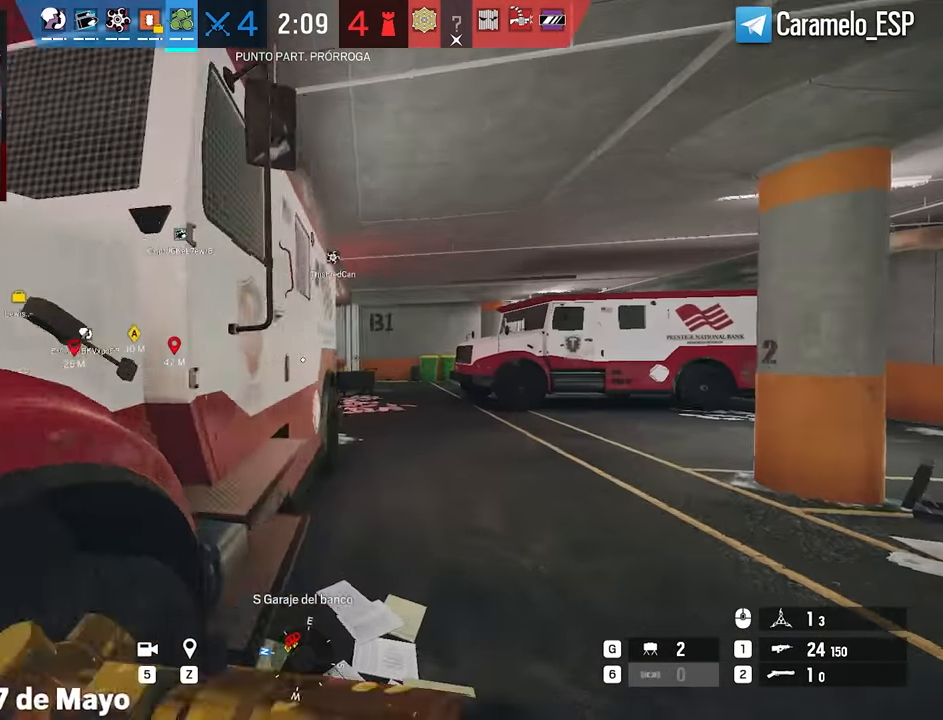
{"keys": ["d", "shift", "w"], "mouse": [], "events": [[50, "d", "up"], [150, "e", "down"], [150, "shift", "up"], [200, "mouse_right", "down"], [250, "e", "up"], [300, "mouse_right", "up"], [334, "d", "down"], [334, "shift", "down"]]}